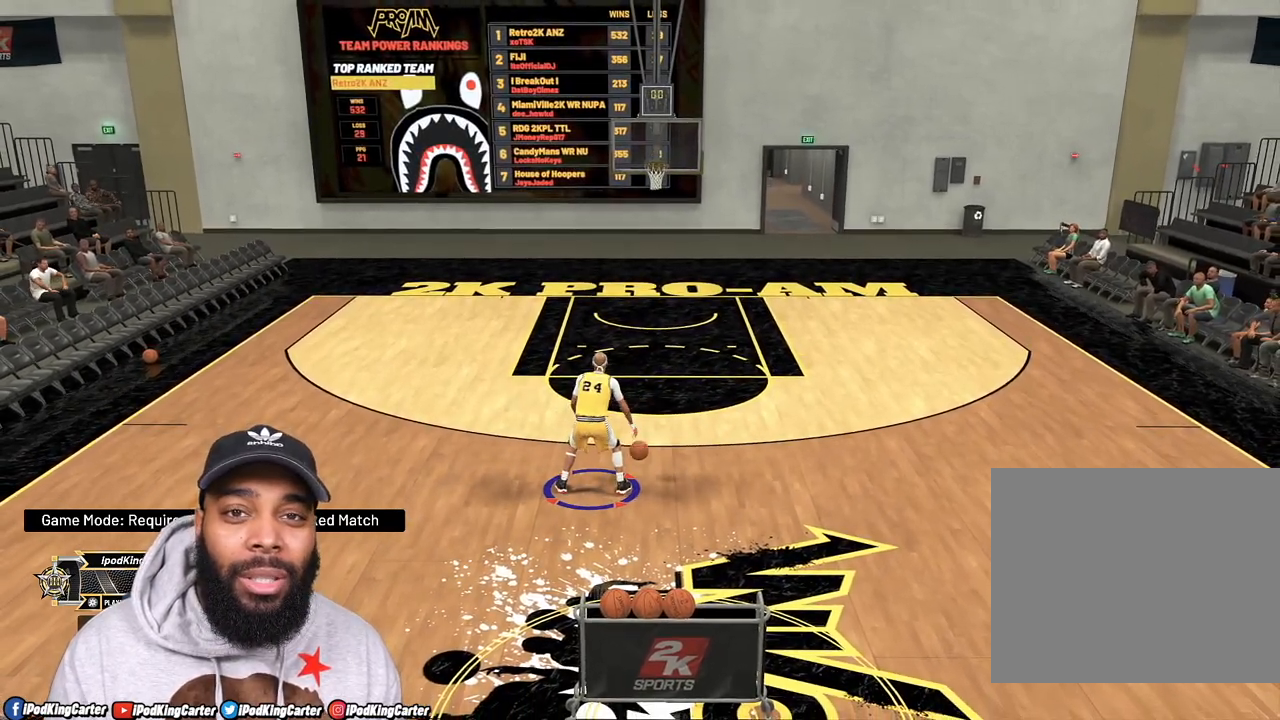
Gameplay with a controller (PlayStation layout); each line is a JSON object with the inputs held at the frame after it. "events" lists button and stick changes between this image and that frame as [ms after this image, input, new state], when the widget could be followed in between. Not read: L3 R3.
{"buttons": ["R2"], "left_stick": "up-left", "right_stick": "center", "events": [[117, "right_stick", "left"], [200, "left_stick", "up-left"], [233, "right_stick", "center"]]}
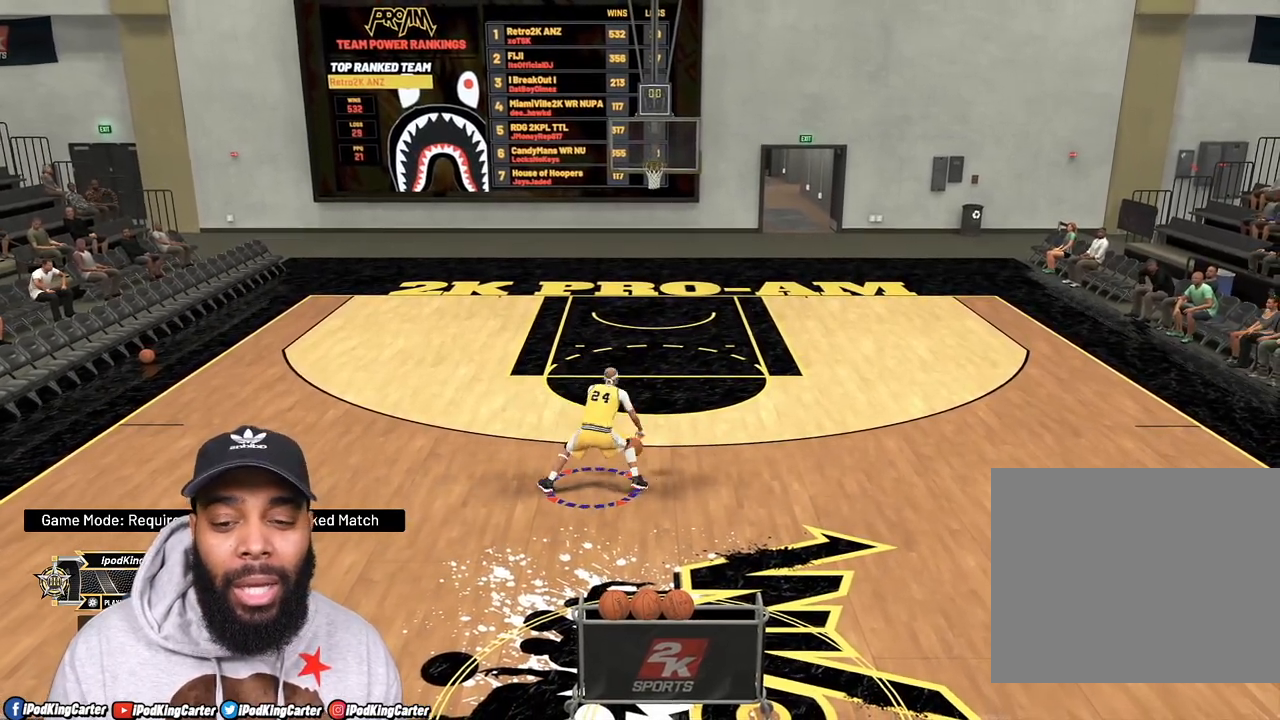
{"buttons": ["R2"], "left_stick": "up-left", "right_stick": "center", "events": []}
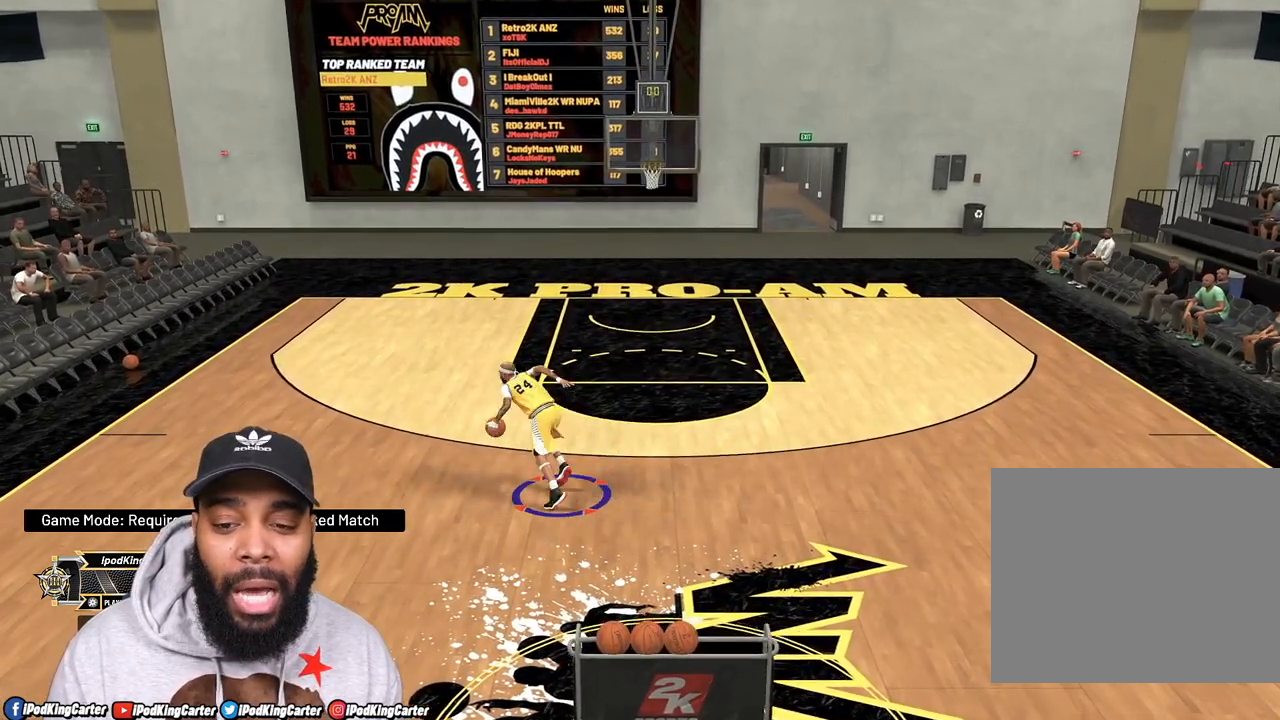
{"buttons": ["R2"], "left_stick": "up-left", "right_stick": "center", "events": []}
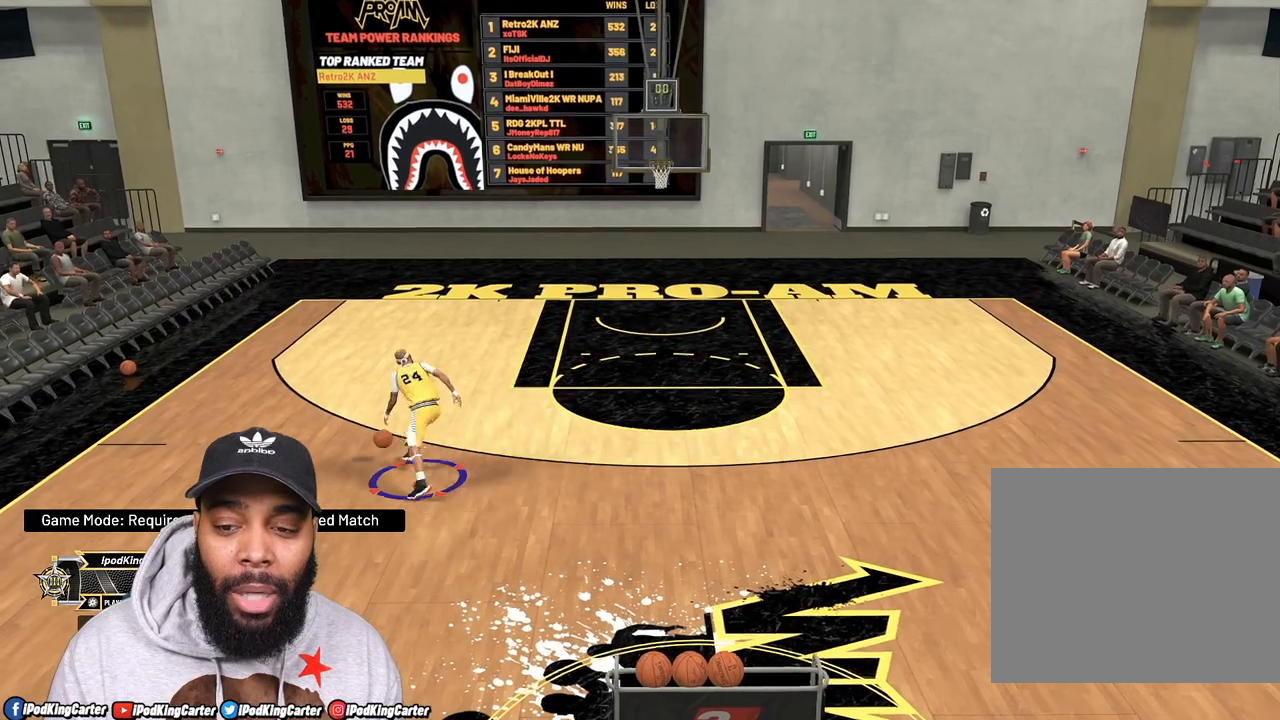
{"buttons": [], "left_stick": "up", "right_stick": "up-right", "events": [[267, "left_stick", "up"], [433, "R2", "up"], [467, "right_stick", "up-right"]]}
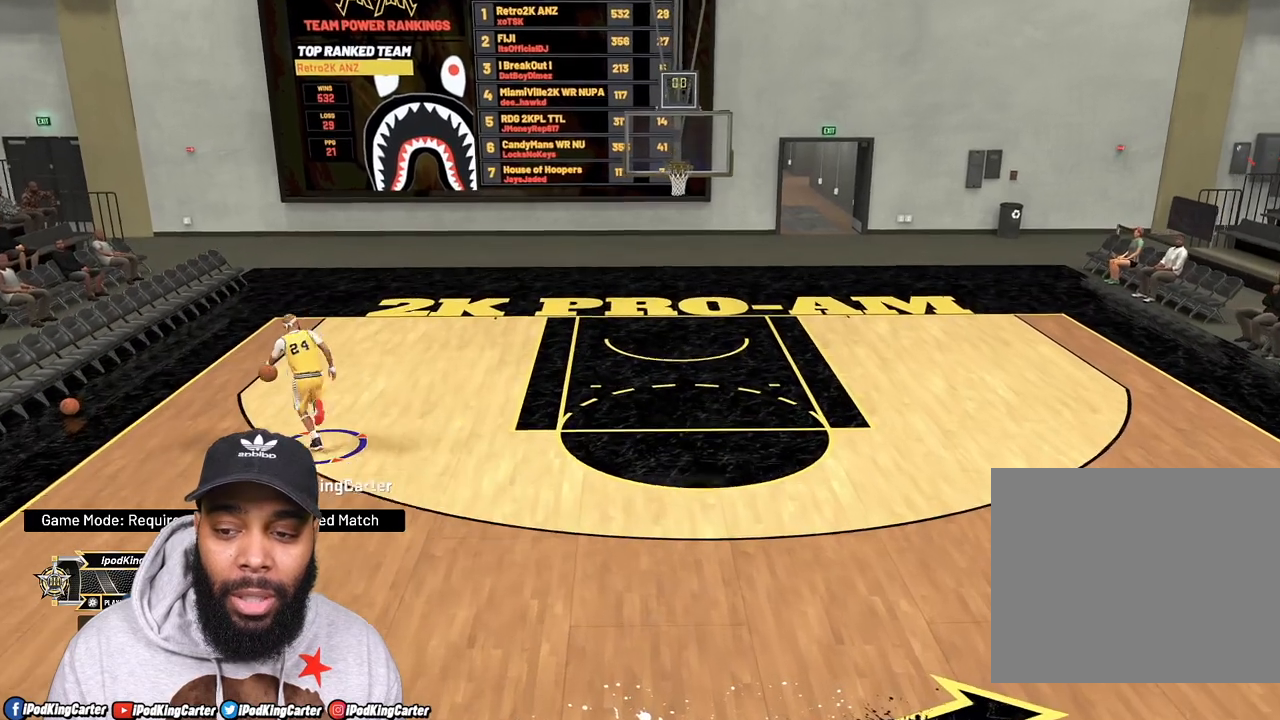
{"buttons": [], "left_stick": "center", "right_stick": "up-right", "events": [[133, "left_stick", "center"]]}
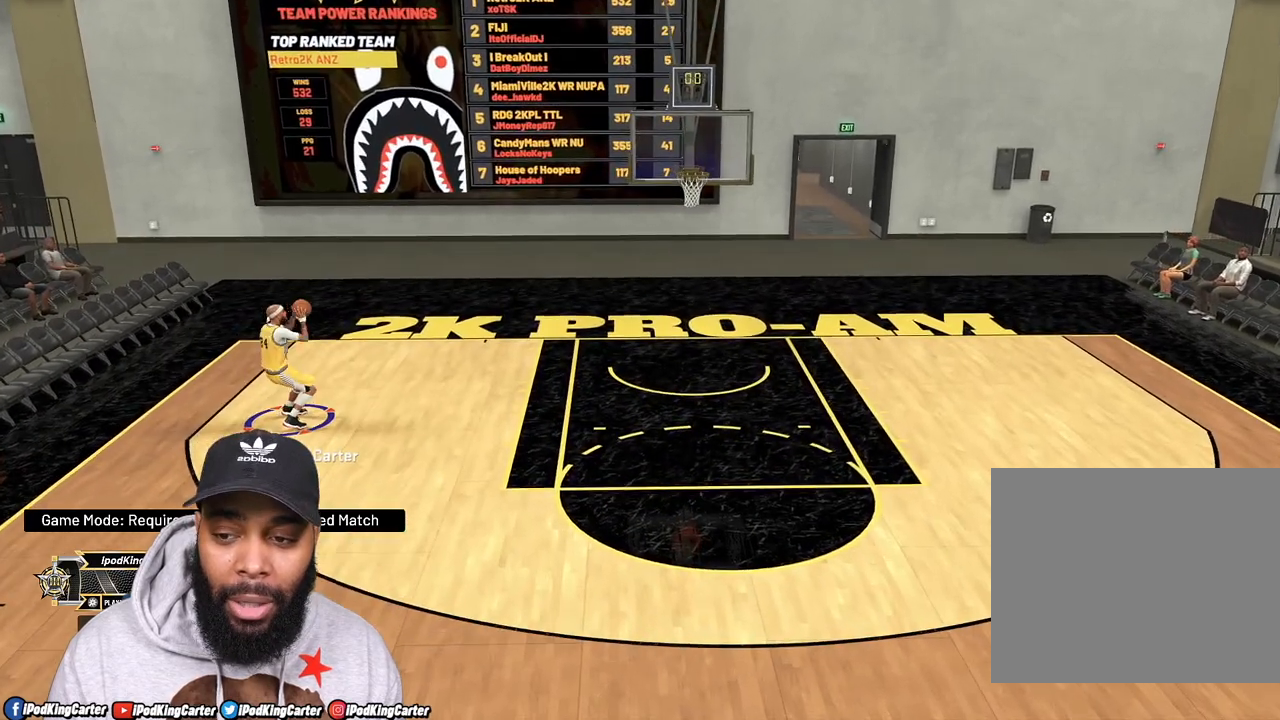
{"buttons": [], "left_stick": "center", "right_stick": "center", "events": [[133, "right_stick", "center"]]}
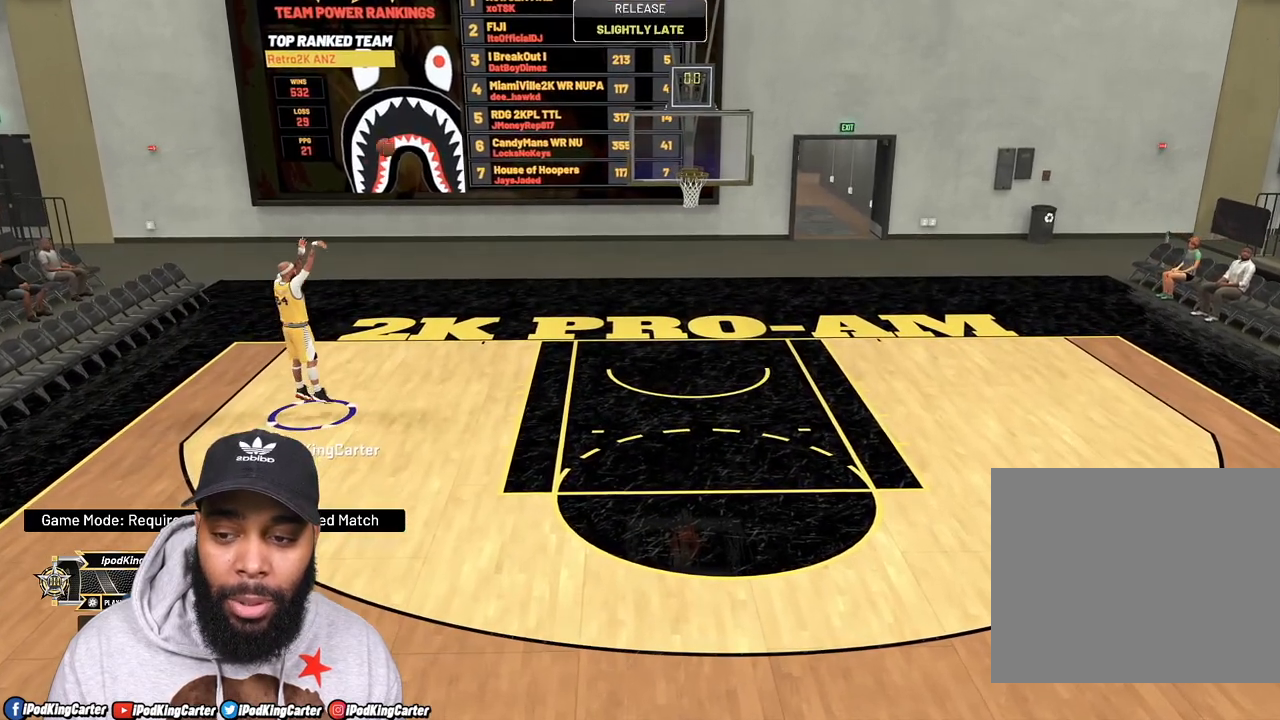
{"buttons": ["R2"], "left_stick": "up-right", "right_stick": "center", "events": [[200, "left_stick", "right"], [367, "R2", "down"], [383, "left_stick", "up-right"]]}
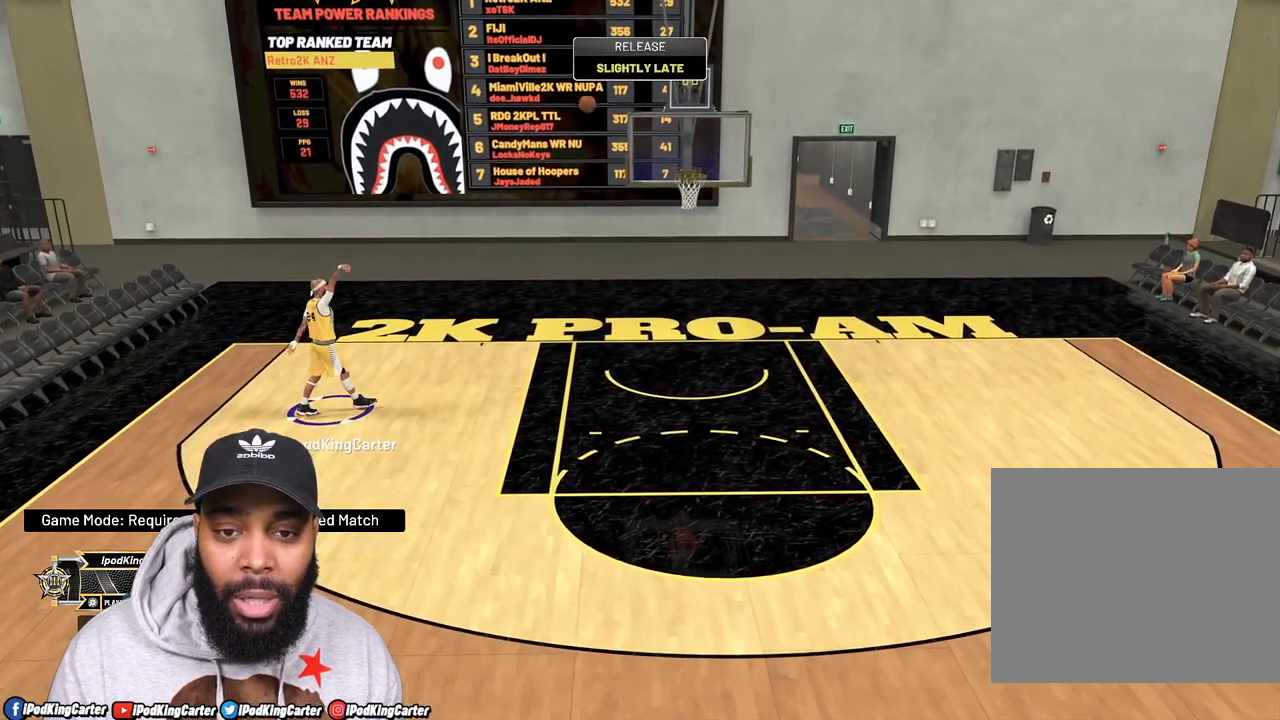
{"buttons": ["R2"], "left_stick": "up-right", "right_stick": "center", "events": []}
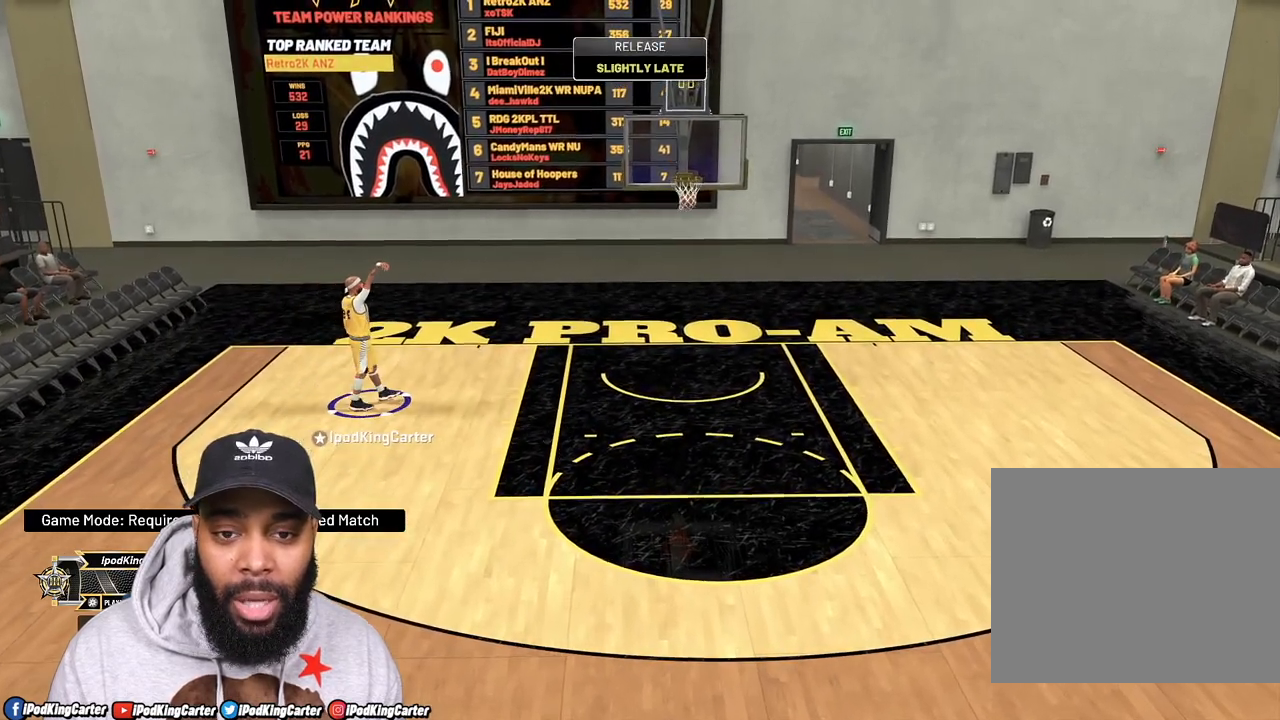
{"buttons": ["R2"], "left_stick": "up-right", "right_stick": "center", "events": []}
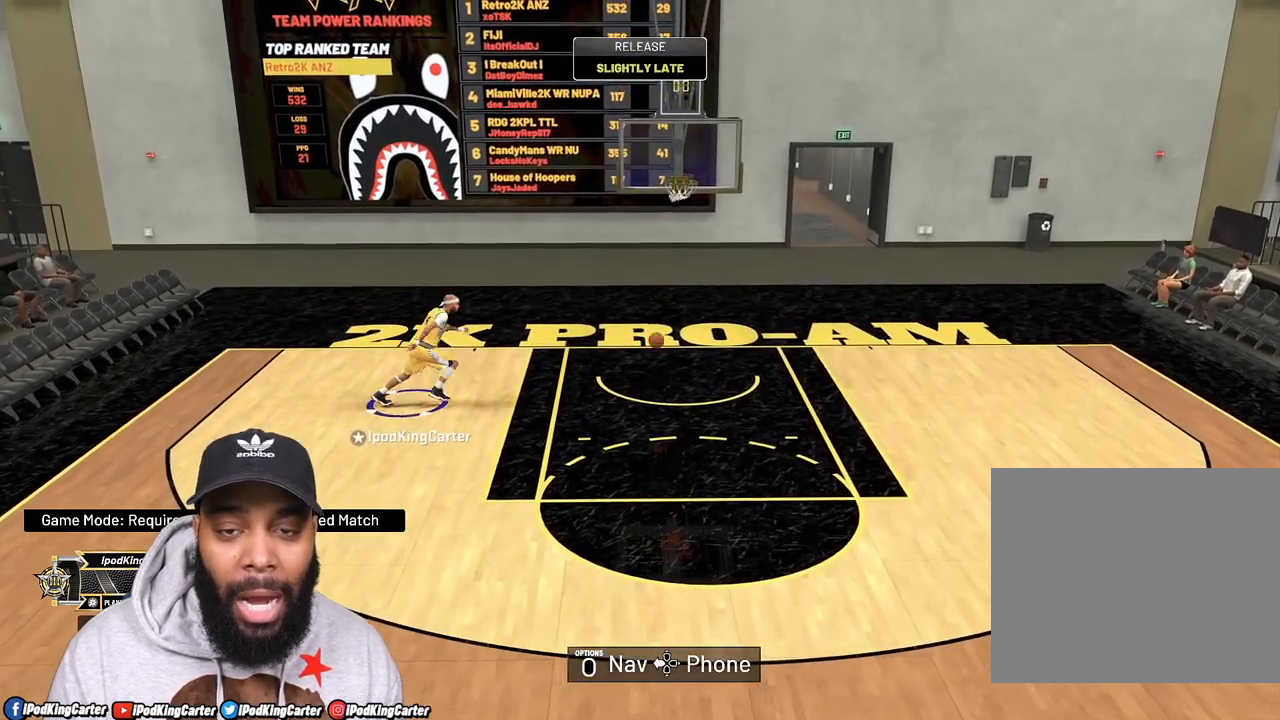
{"buttons": [], "left_stick": "down-right", "right_stick": "center", "events": [[67, "R2", "up"], [317, "left_stick", "right"], [417, "left_stick", "down-right"]]}
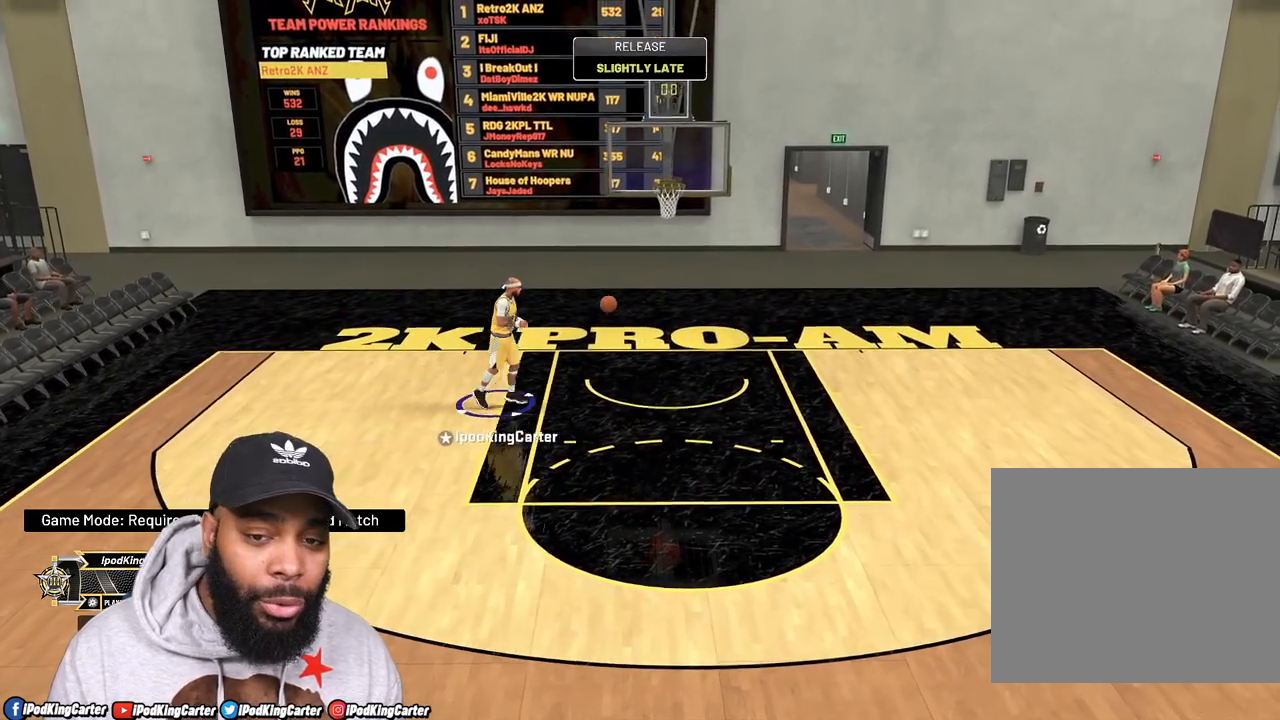
{"buttons": [], "left_stick": "down-left", "right_stick": "center", "events": [[150, "left_stick", "down"], [267, "left_stick", "down-left"]]}
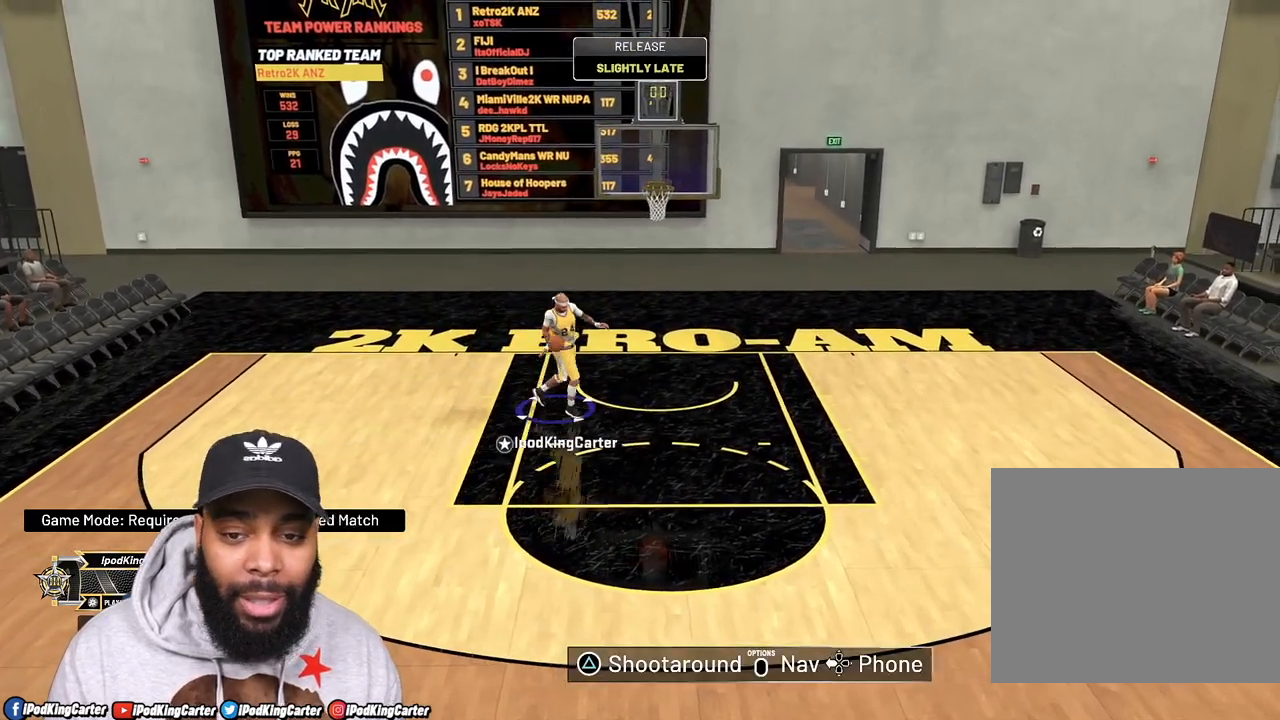
{"buttons": [], "left_stick": "down-left", "right_stick": "center", "events": []}
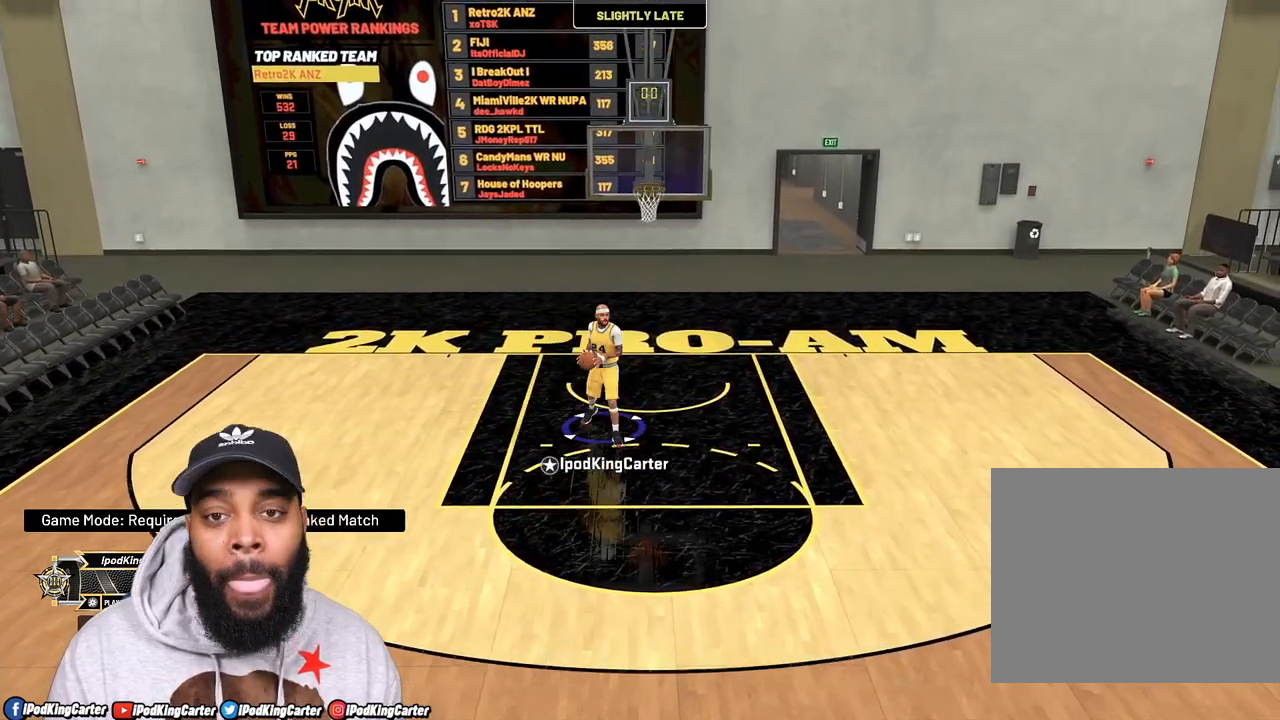
{"buttons": [], "left_stick": "down", "right_stick": "center", "events": [[250, "left_stick", "down"]]}
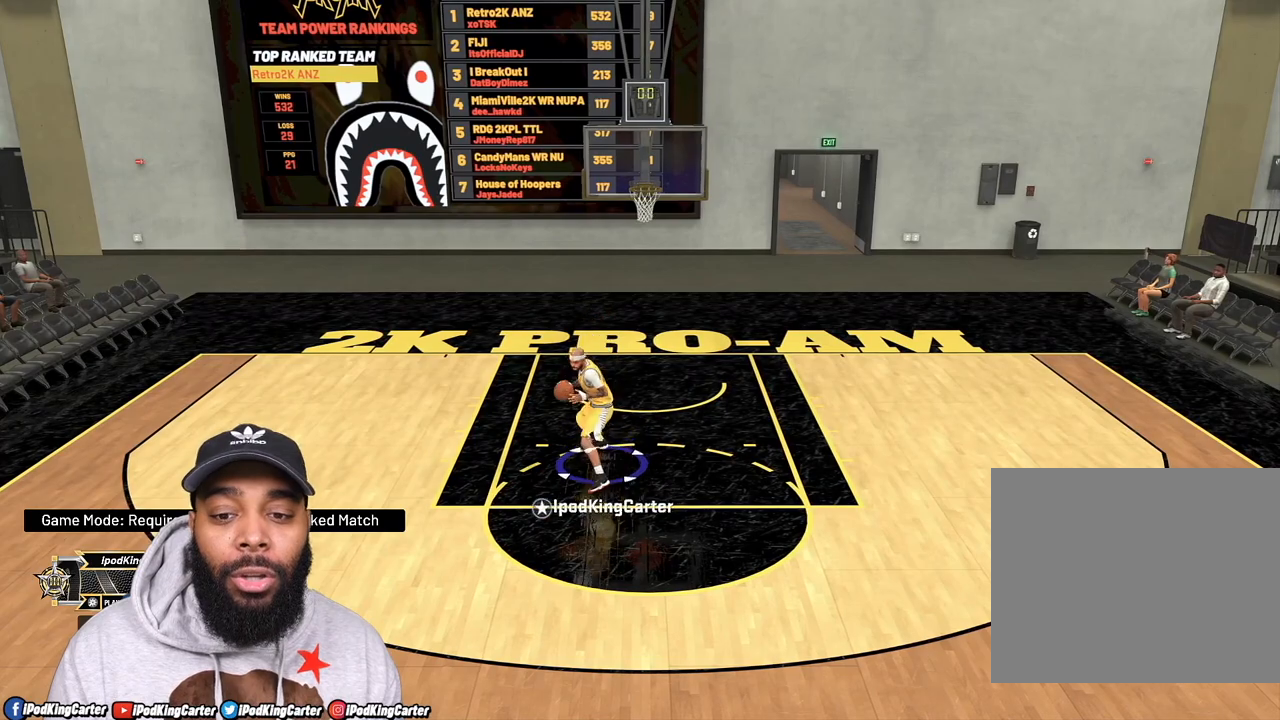
{"buttons": [], "left_stick": "down", "right_stick": "center", "events": []}
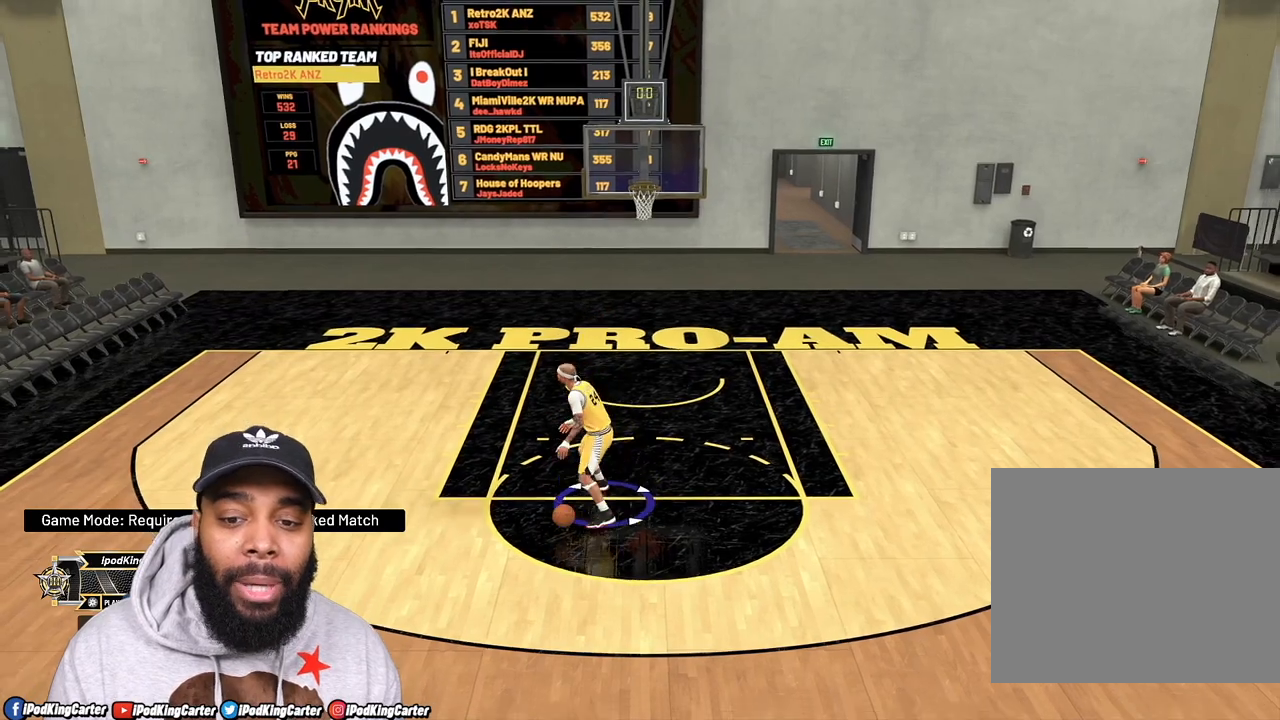
{"buttons": [], "left_stick": "down", "right_stick": "center", "events": []}
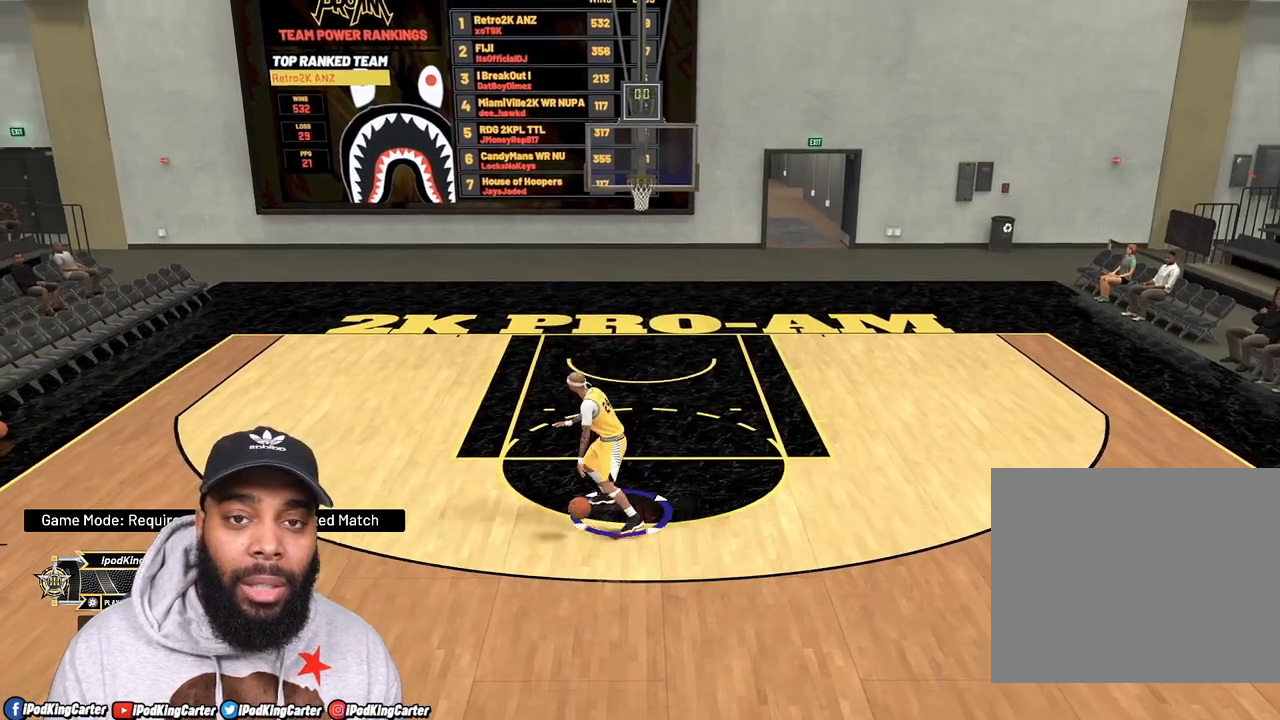
{"buttons": ["R2"], "left_stick": "center", "right_stick": "center", "events": [[433, "left_stick", "center"], [467, "R2", "down"]]}
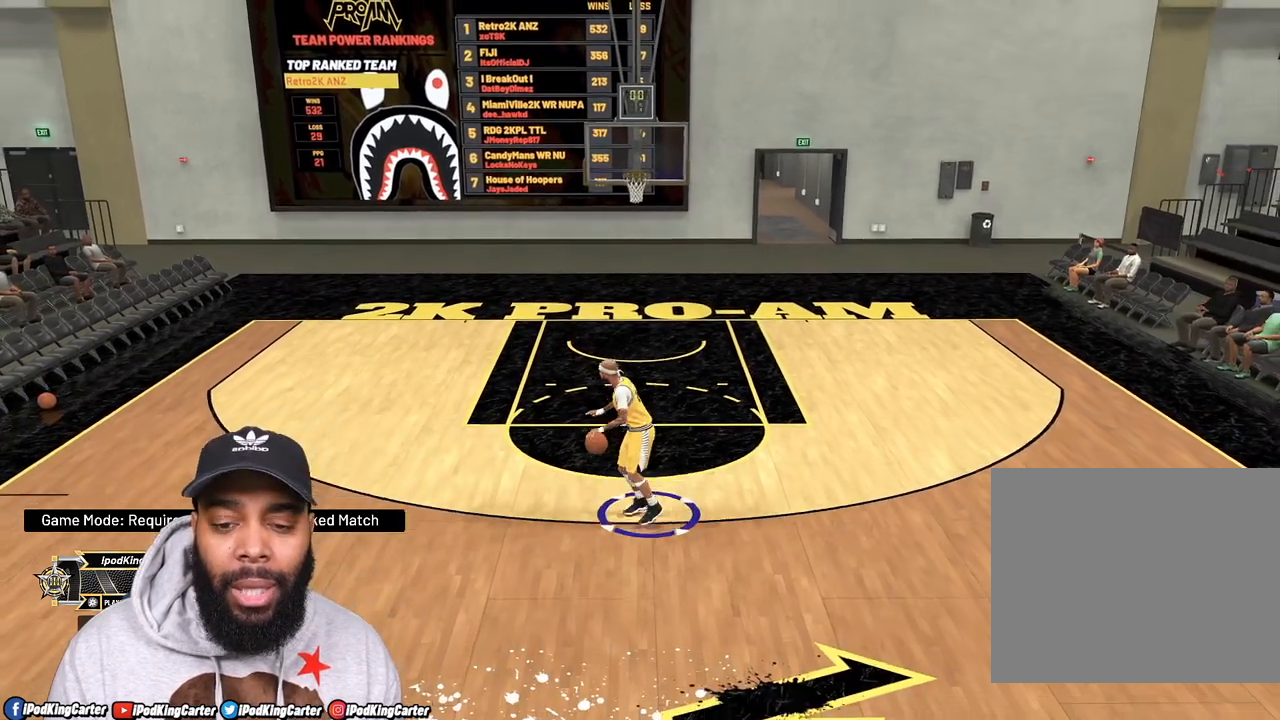
{"buttons": ["R2"], "left_stick": "center", "right_stick": "center", "events": []}
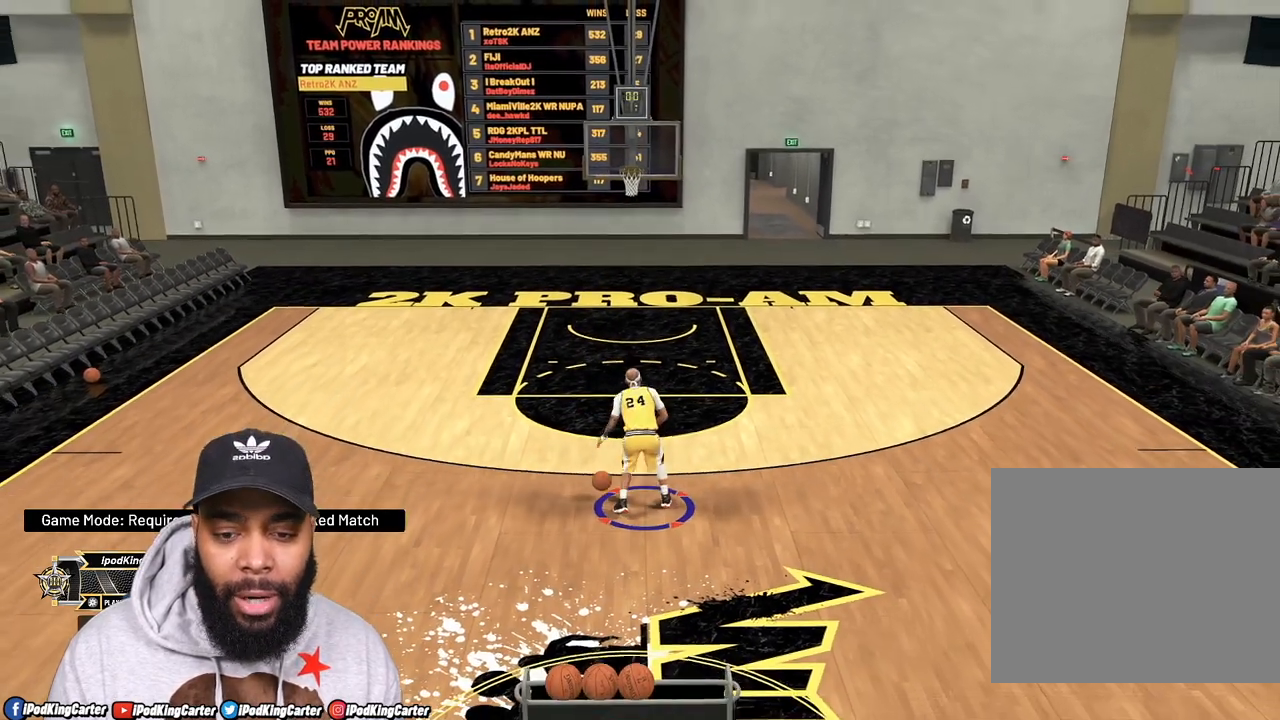
{"buttons": ["R2"], "left_stick": "up-right", "right_stick": "center", "events": [[350, "right_stick", "right"], [417, "right_stick", "center"], [450, "left_stick", "up-right"]]}
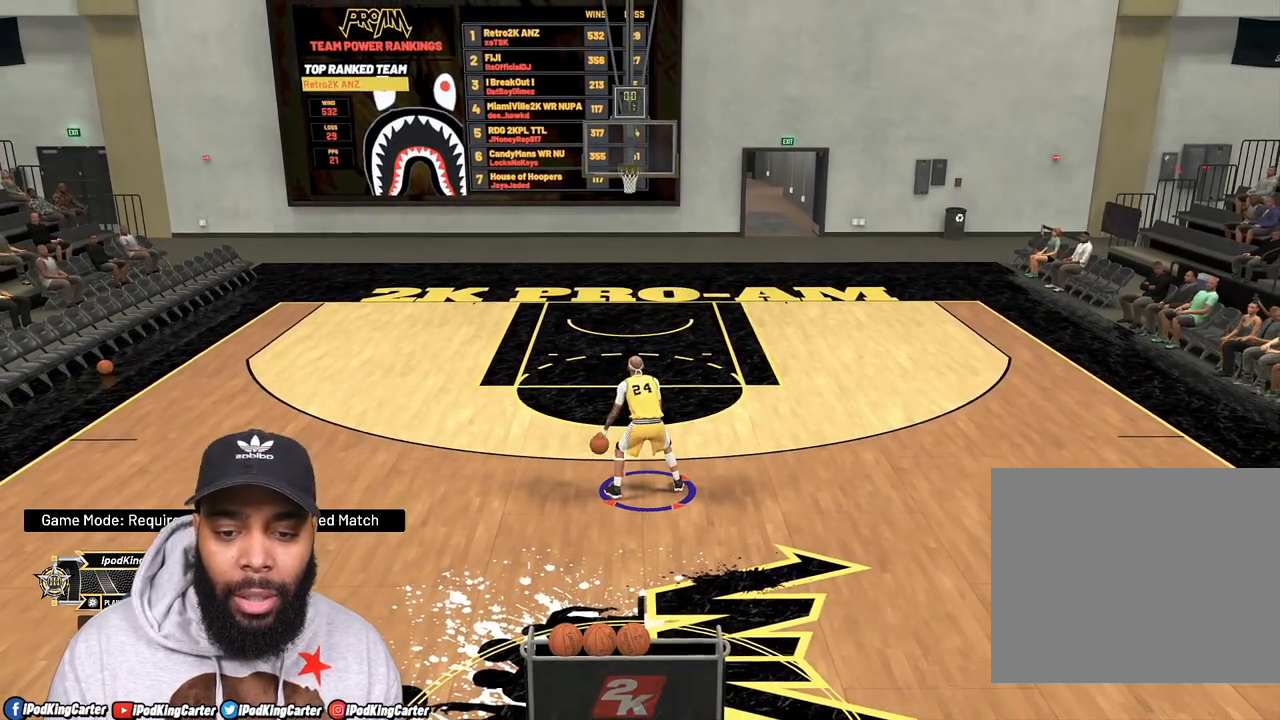
{"buttons": ["R2"], "left_stick": "up-right", "right_stick": "center", "events": []}
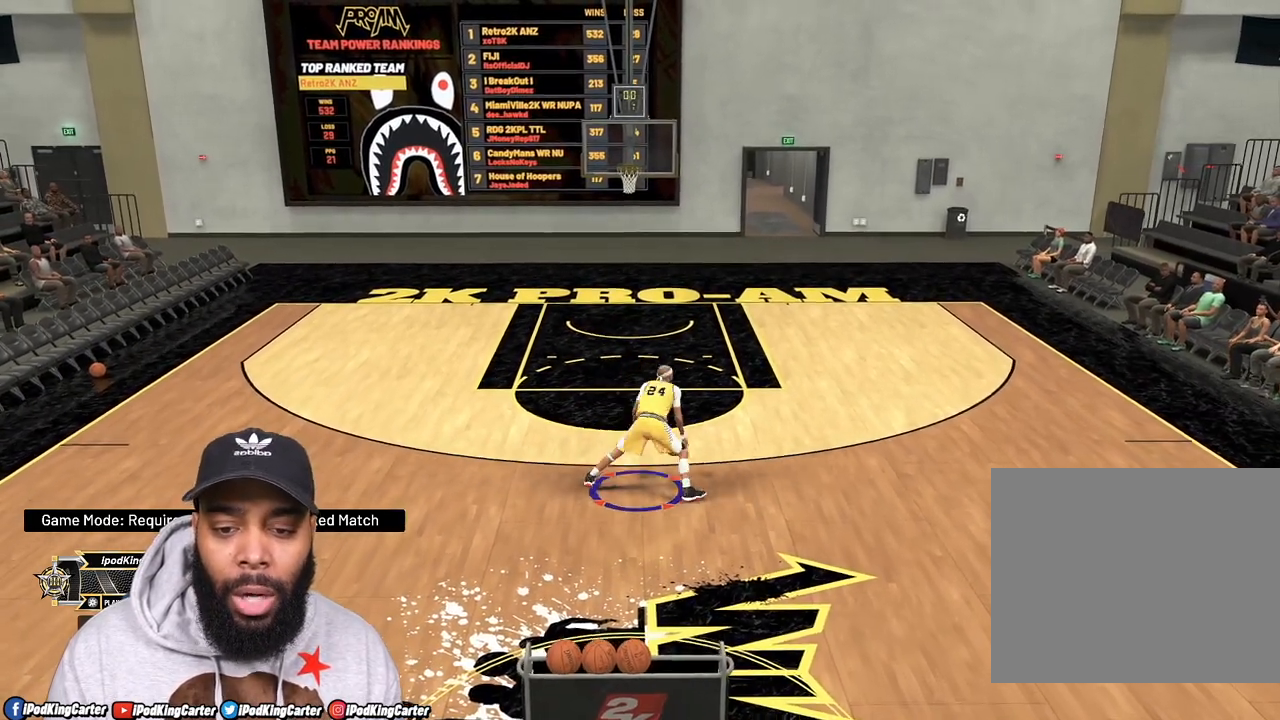
{"buttons": ["R2"], "left_stick": "up-right", "right_stick": "center", "events": []}
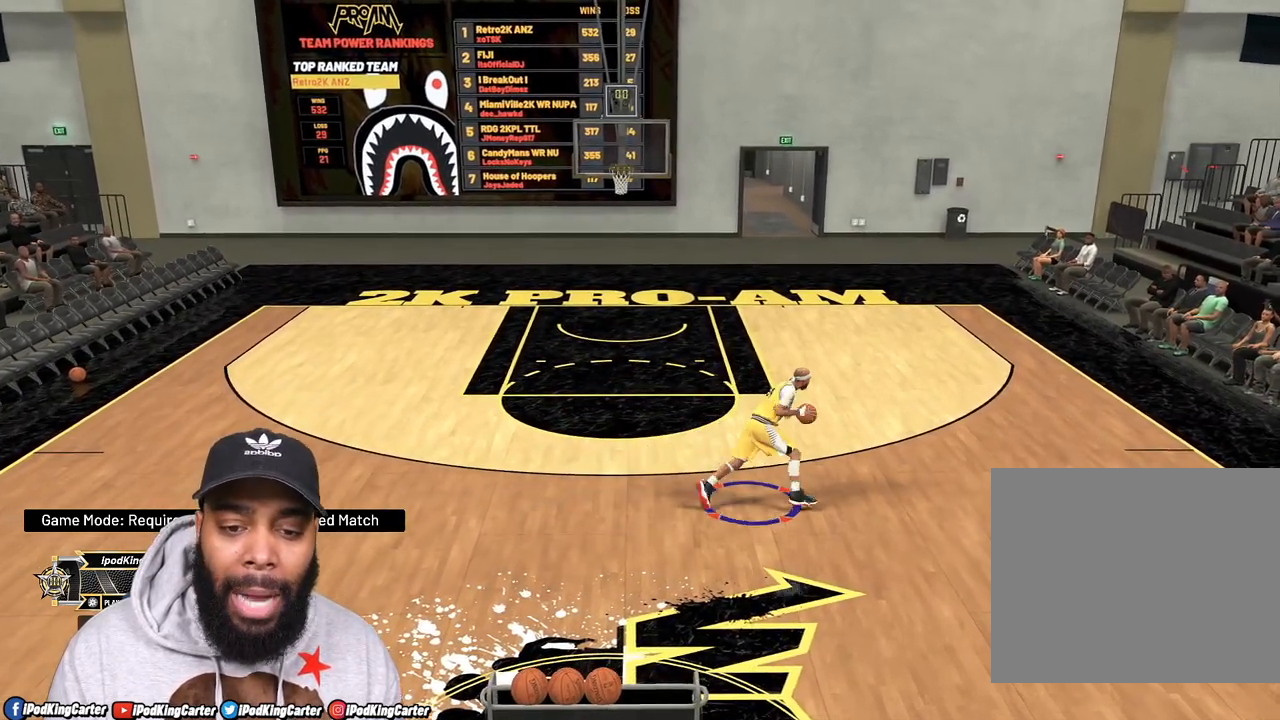
{"buttons": ["R2"], "left_stick": "up", "right_stick": "center", "events": [[483, "left_stick", "up"]]}
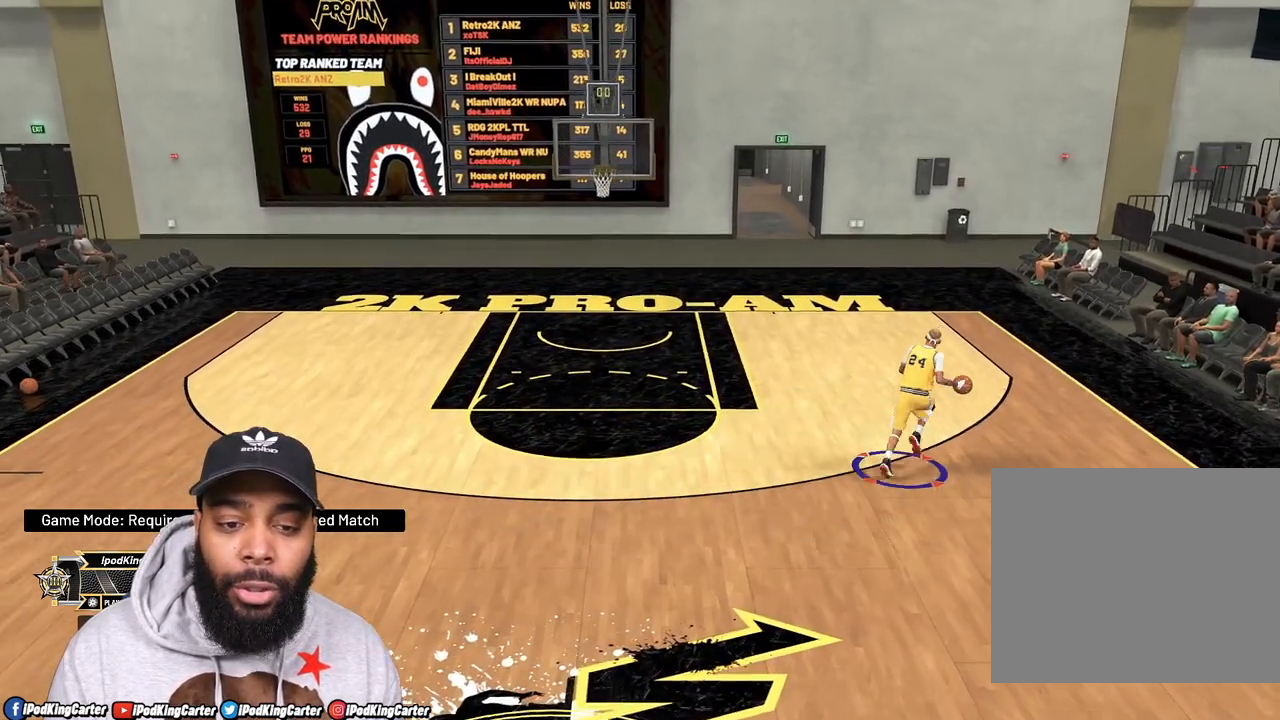
{"buttons": ["SQUARE"], "left_stick": "up", "right_stick": "center", "events": [[433, "R2", "up"], [467, "SQUARE", "down"]]}
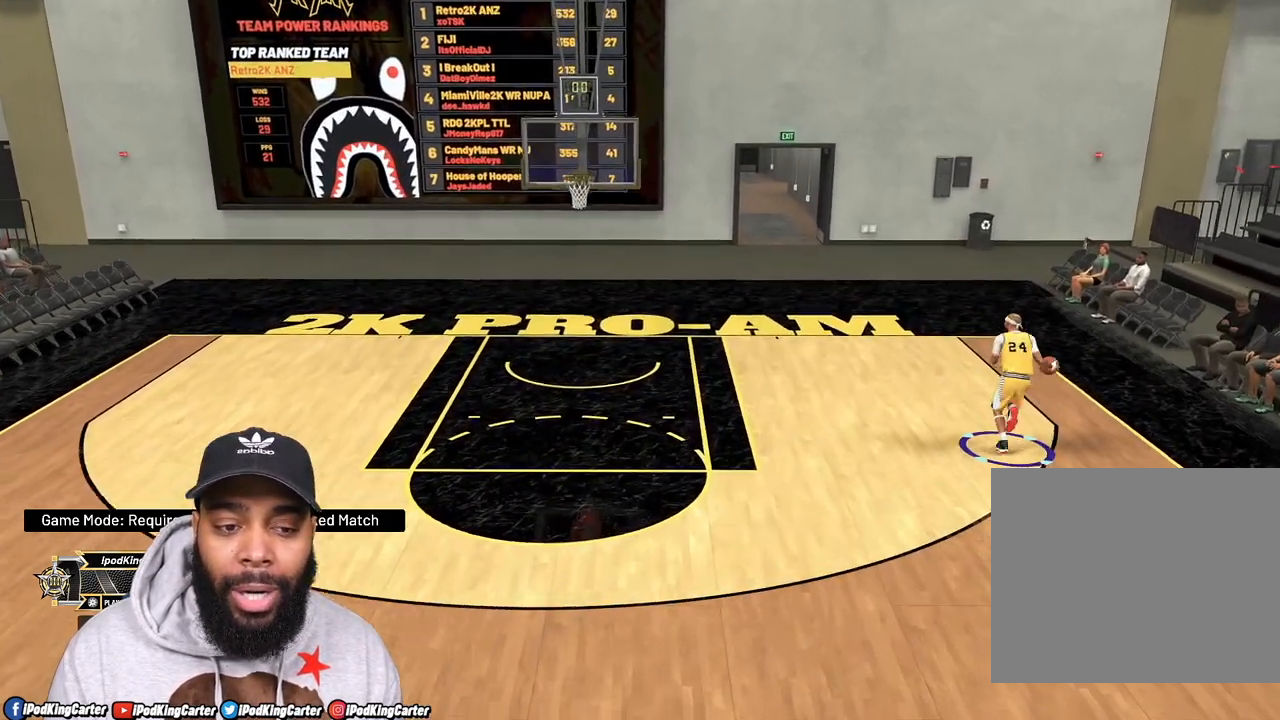
{"buttons": ["SQUARE"], "left_stick": "center", "right_stick": "center", "events": [[33, "left_stick", "center"]]}
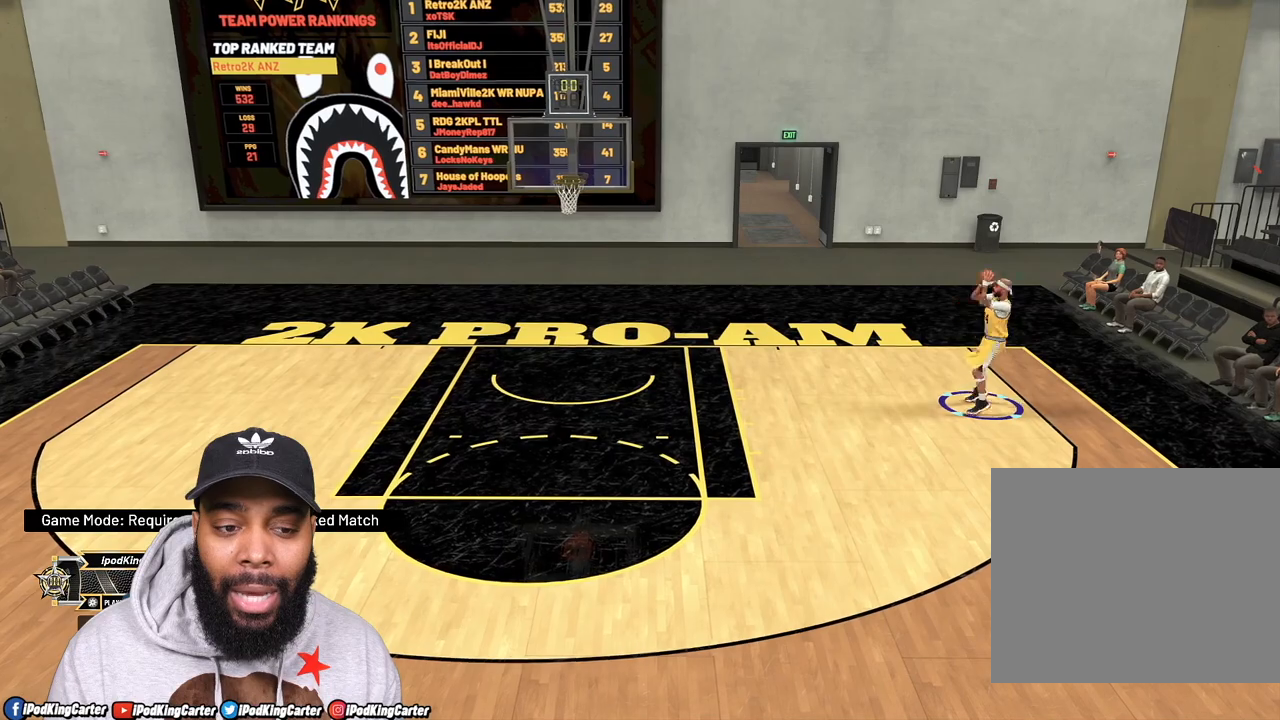
{"buttons": [], "left_stick": "left", "right_stick": "center", "events": [[33, "SQUARE", "up"], [483, "left_stick", "left"]]}
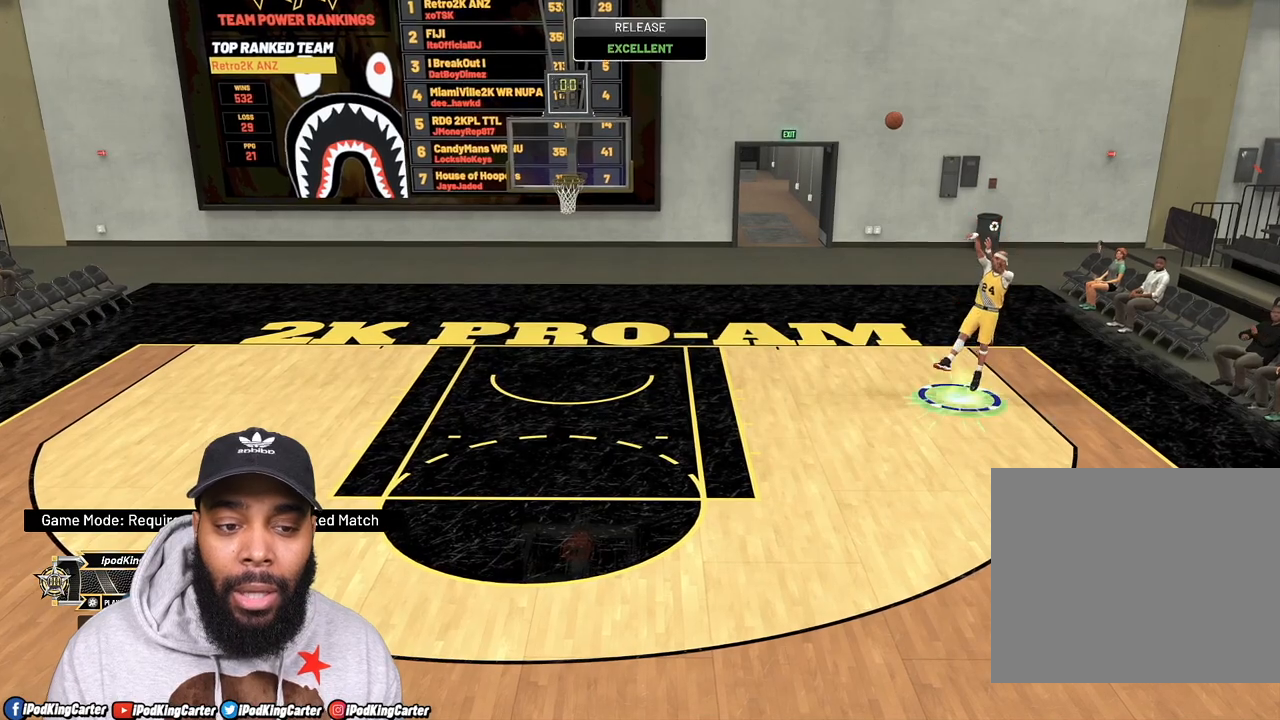
{"buttons": [], "left_stick": "left", "right_stick": "center", "events": []}
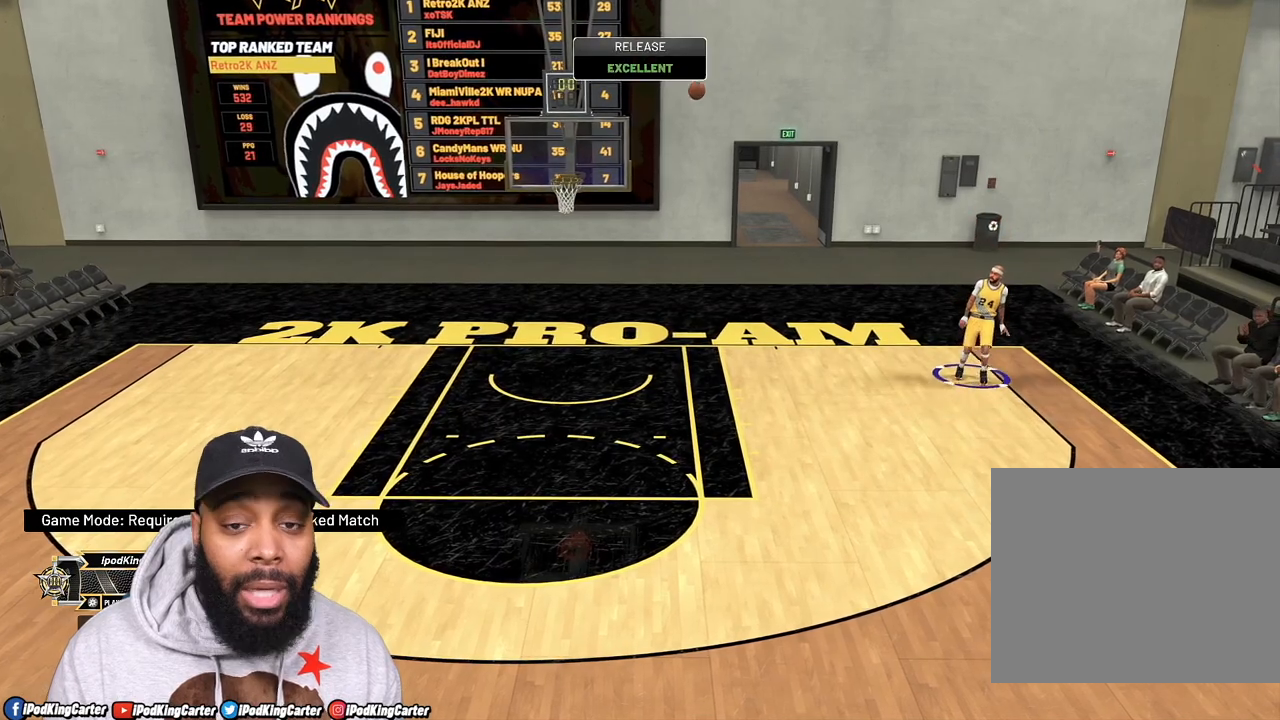
{"buttons": [], "left_stick": "left", "right_stick": "center", "events": []}
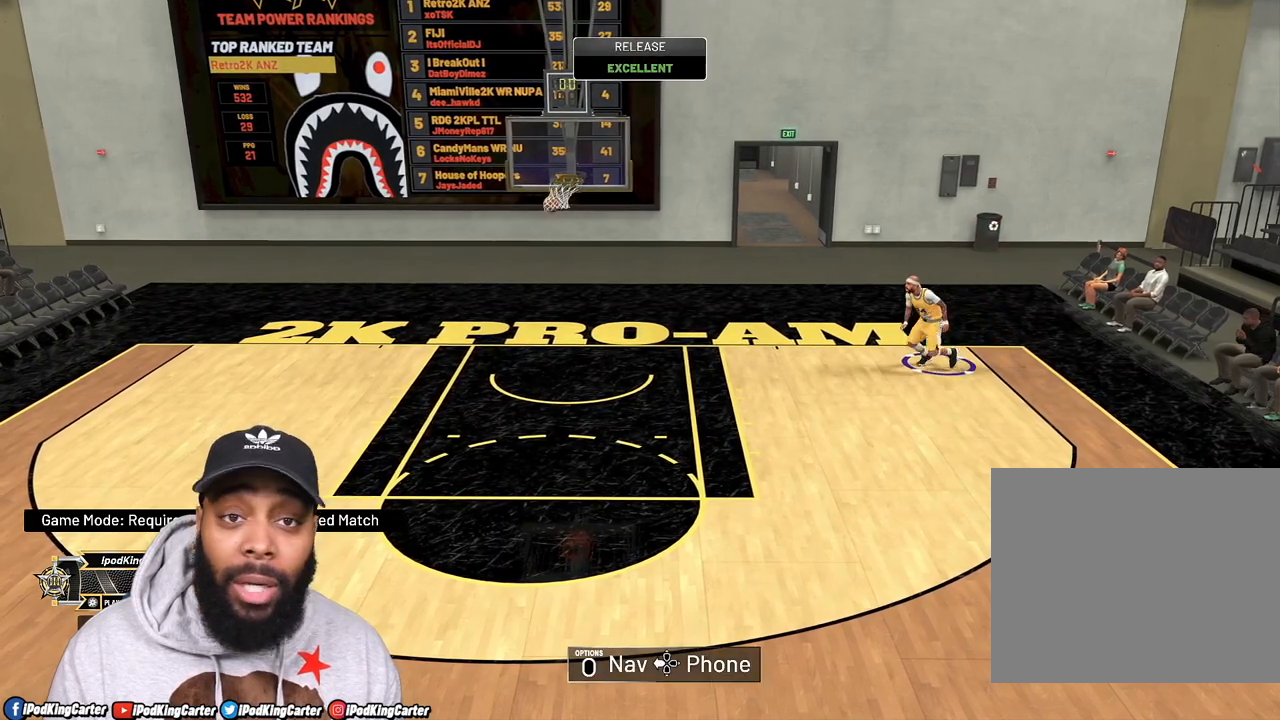
{"buttons": ["R2"], "left_stick": "left", "right_stick": "center", "events": [[183, "R2", "down"]]}
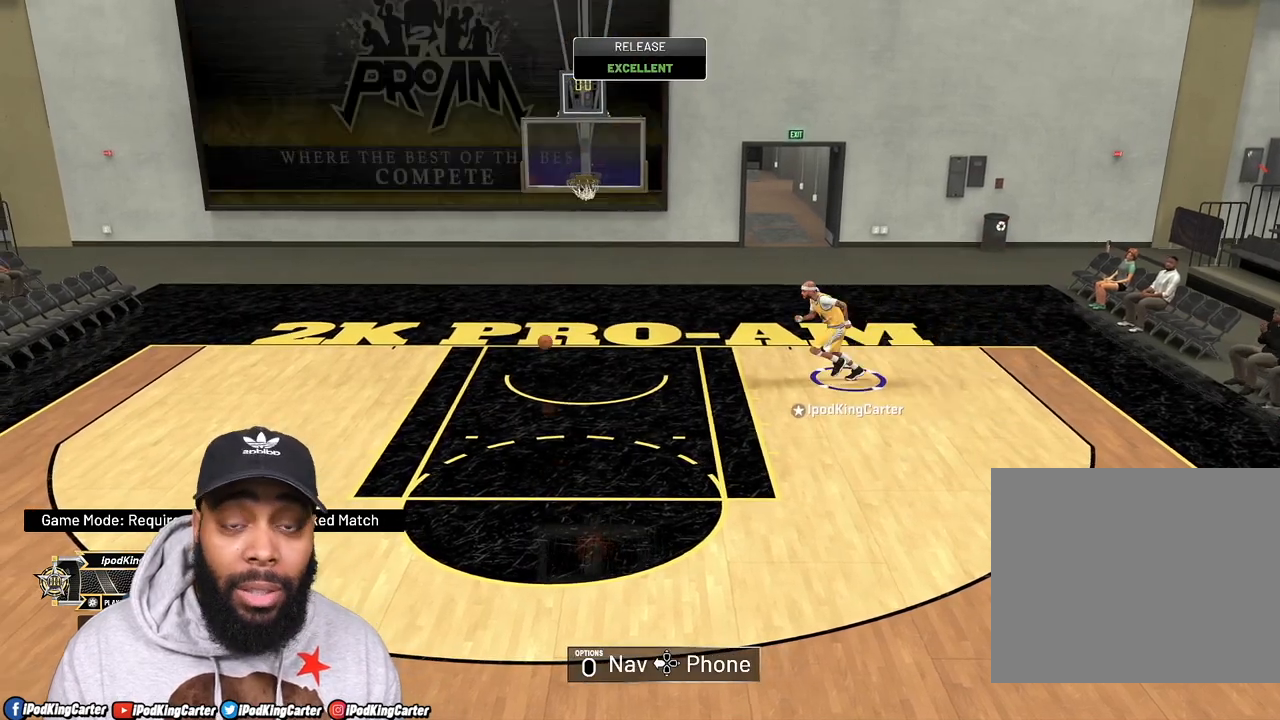
{"buttons": [], "left_stick": "up-left", "right_stick": "center", "events": [[200, "left_stick", "up-left"], [367, "R2", "up"]]}
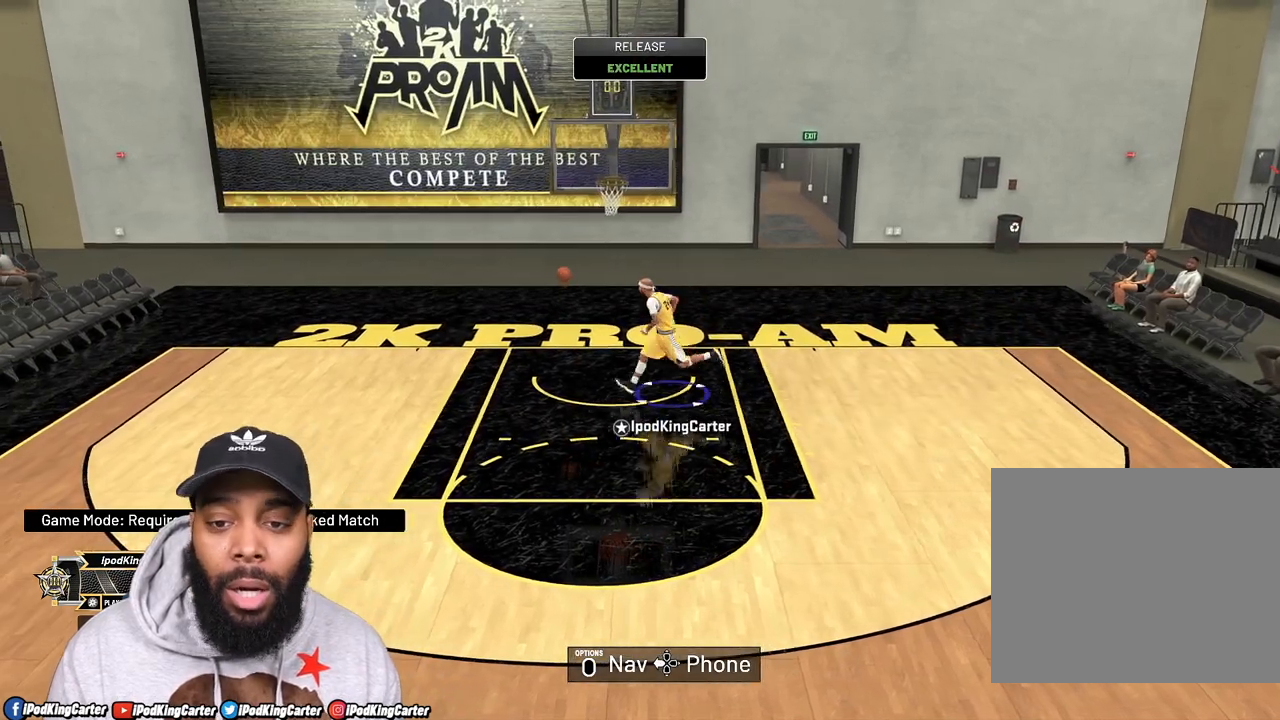
{"buttons": [], "left_stick": "down-left", "right_stick": "center", "events": [[133, "left_stick", "up"], [417, "left_stick", "left"], [467, "left_stick", "down-left"]]}